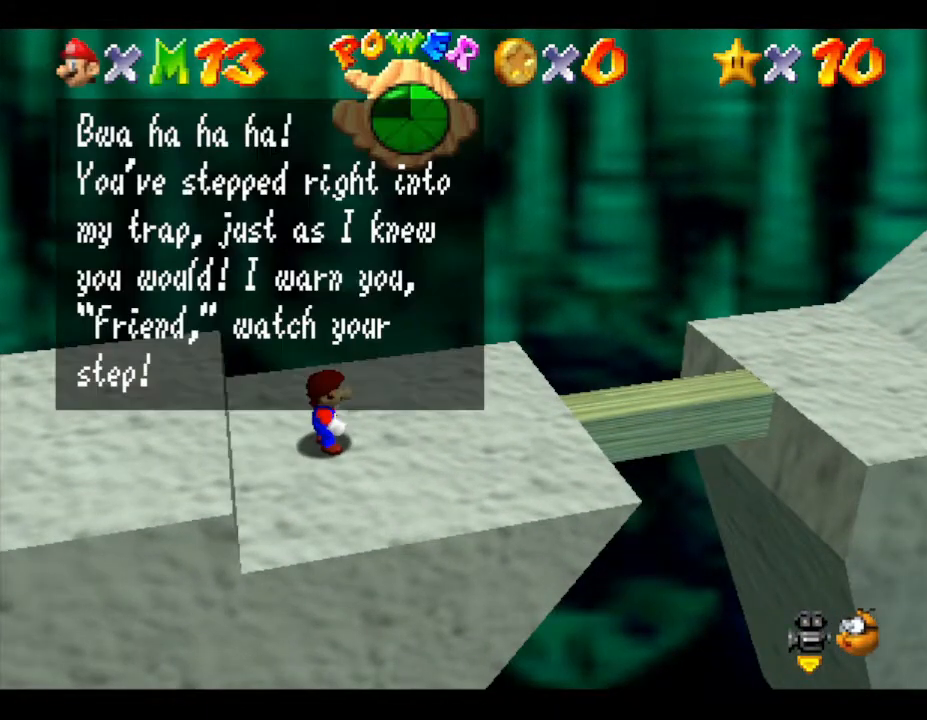
Gameplay with a controller (Nintendo layout); each line is a JSON object with the inputs held at the frame after it. "events" lists button and stick changes between this image and that frame as [ms after this image, input, new state], when the widget could be followed in between. Not read: L3 R3.
{"buttons": [], "left_stick": "center", "events": [[133, "A", "down"], [317, "A", "up"]]}
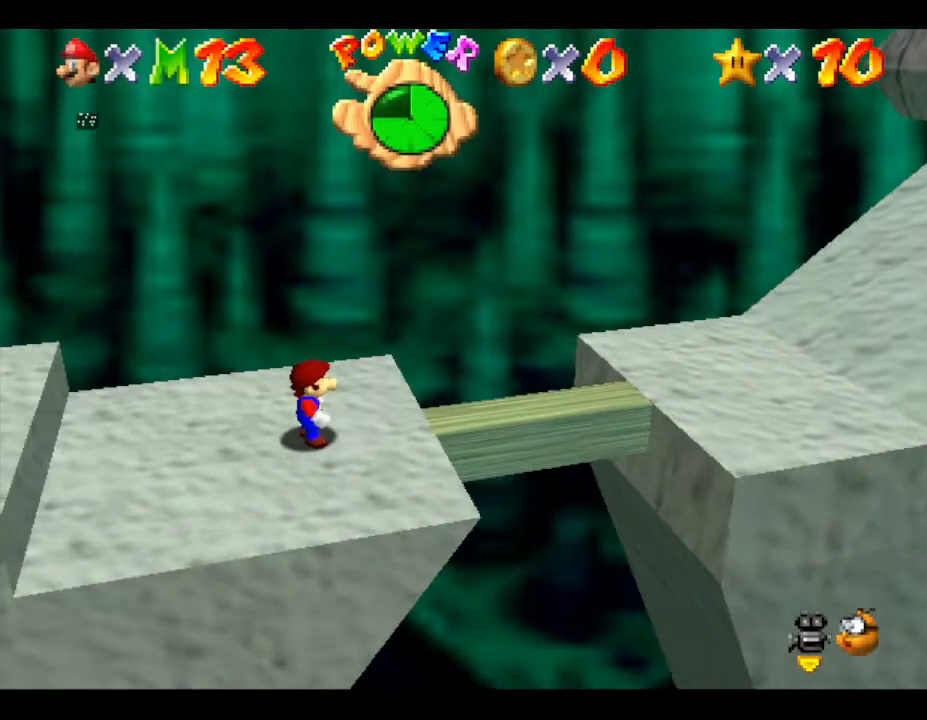
{"buttons": [], "left_stick": "center", "events": []}
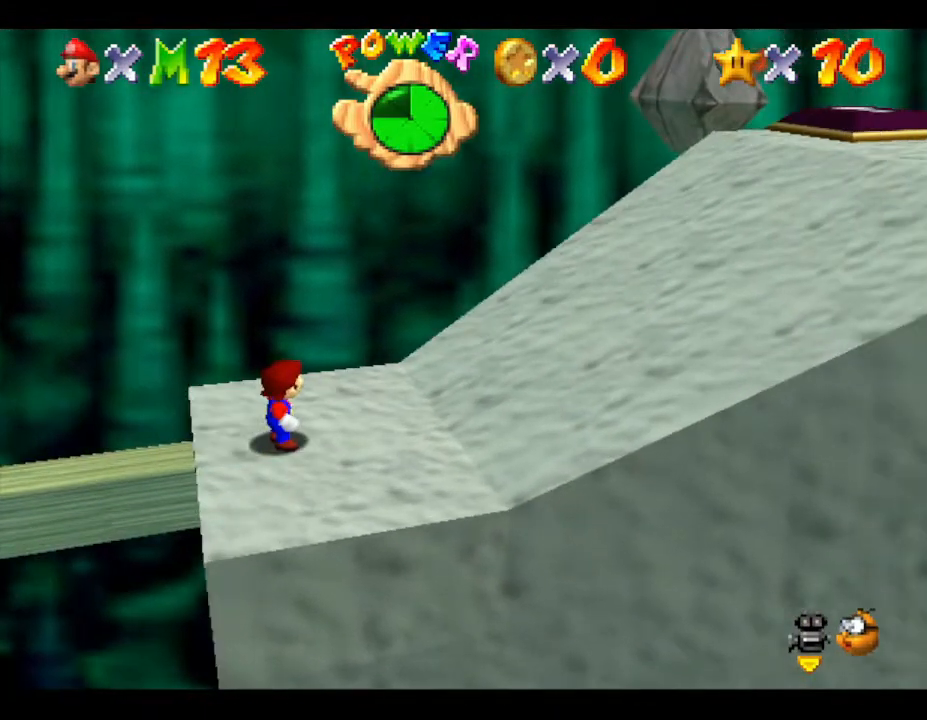
{"buttons": [], "left_stick": "center", "events": []}
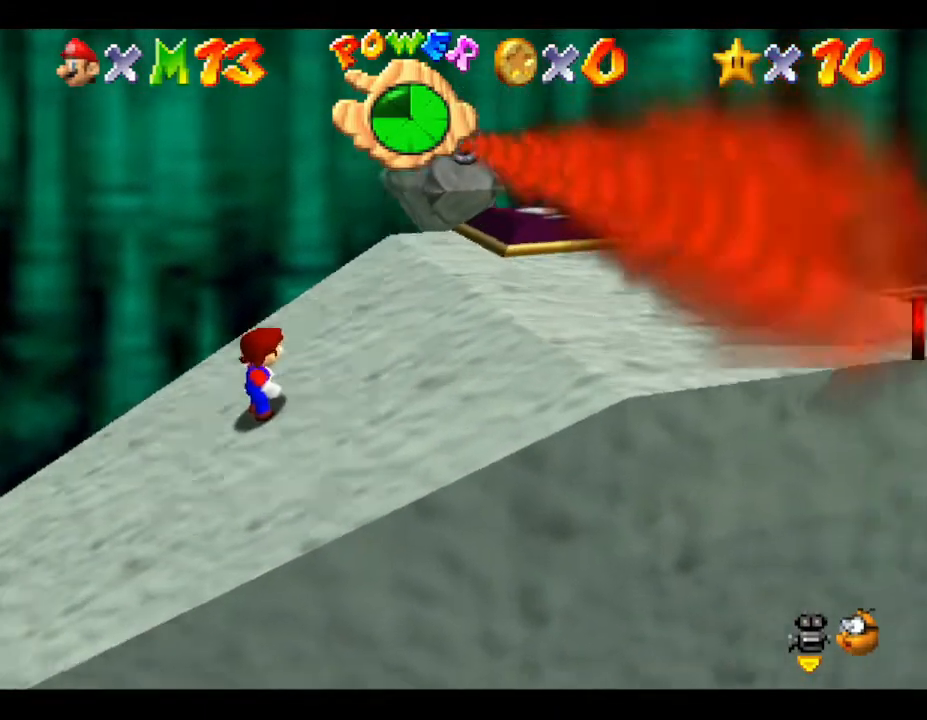
{"buttons": [], "left_stick": "center", "events": []}
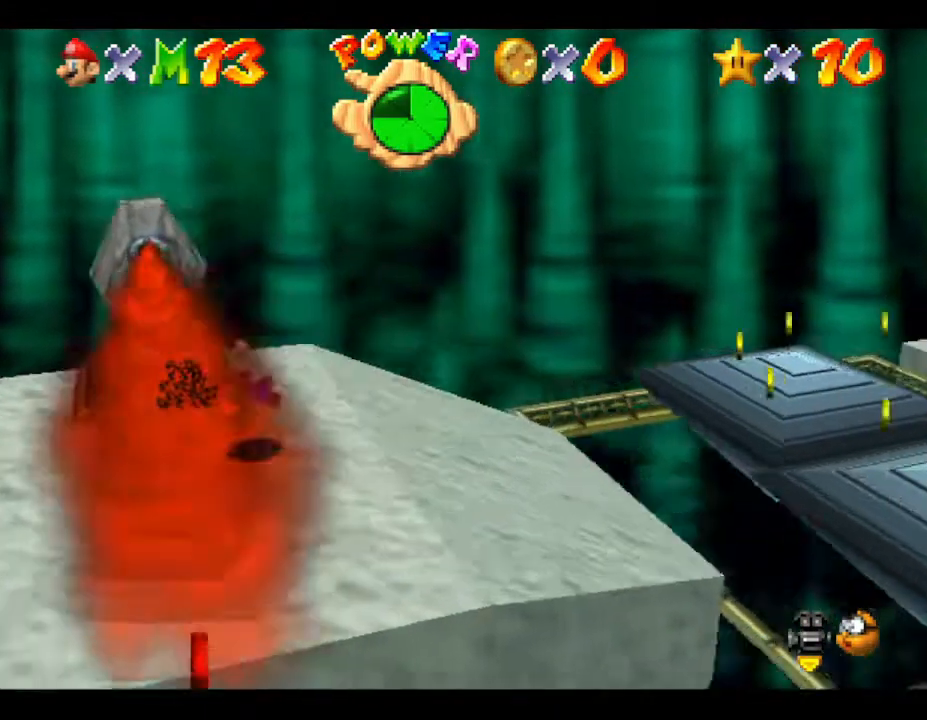
{"buttons": [], "left_stick": "center", "events": []}
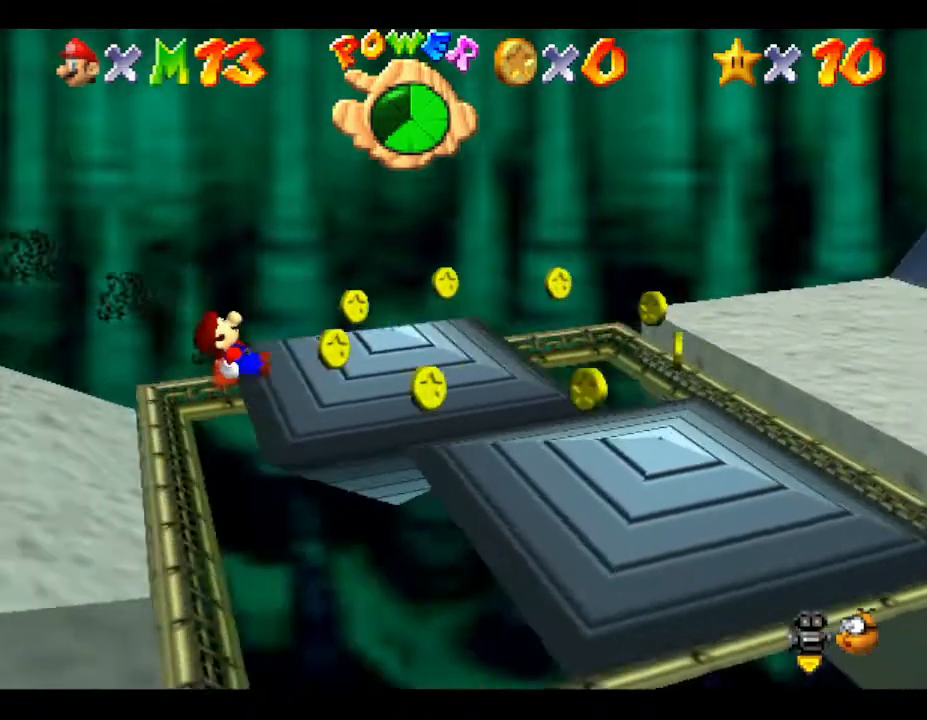
{"buttons": [], "left_stick": "right", "events": [[150, "left_stick", "right"], [250, "left_stick", "down-right"], [467, "left_stick", "right"]]}
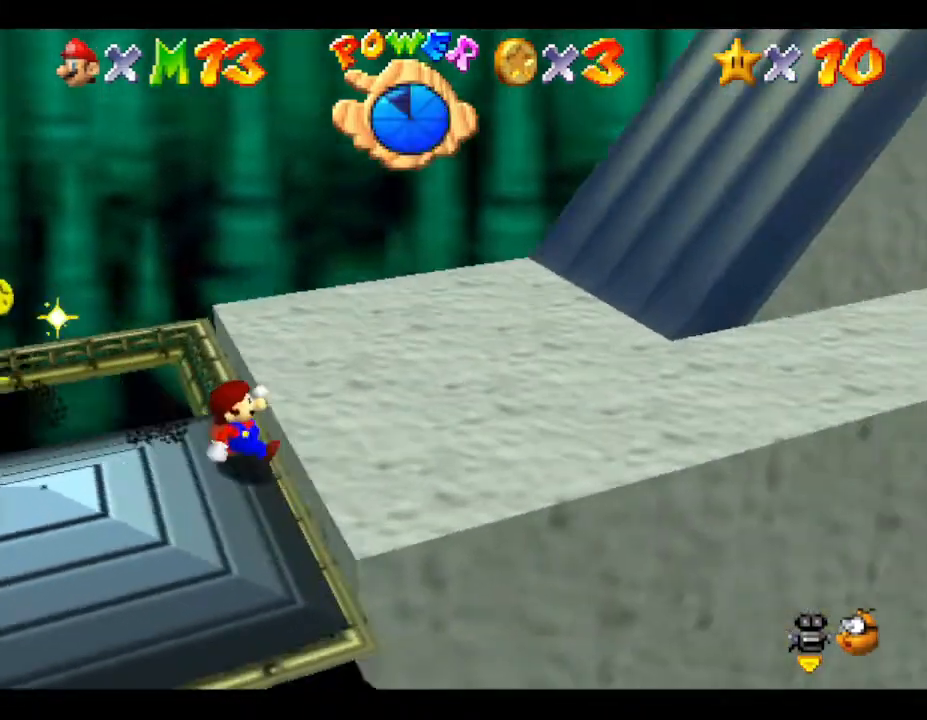
{"buttons": [], "left_stick": "right", "events": [[67, "left_stick", "up-right"], [467, "left_stick", "right"]]}
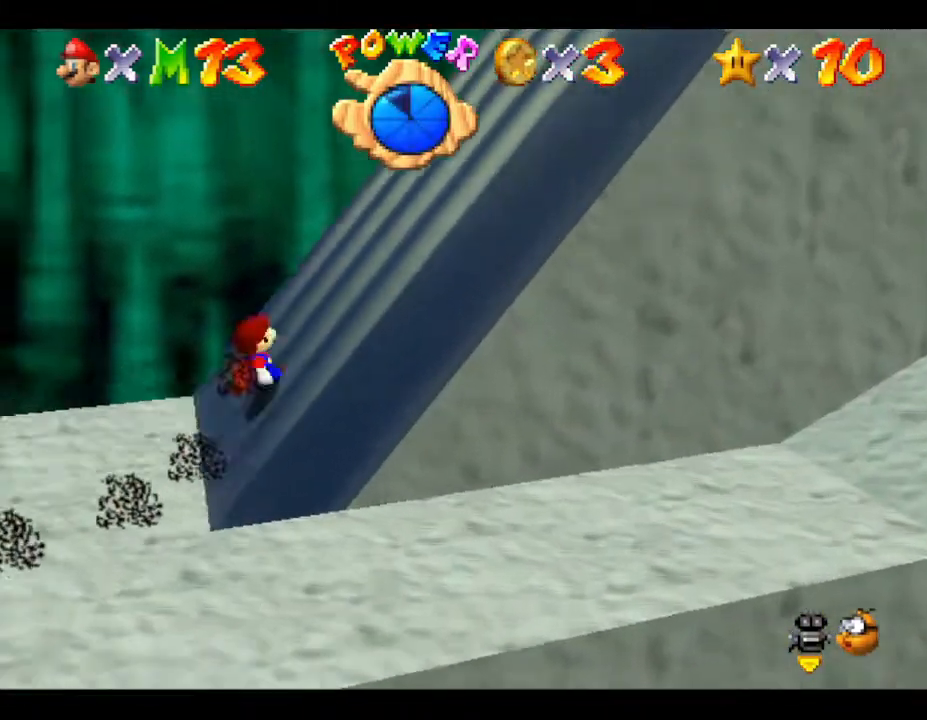
{"buttons": [], "left_stick": "right", "events": []}
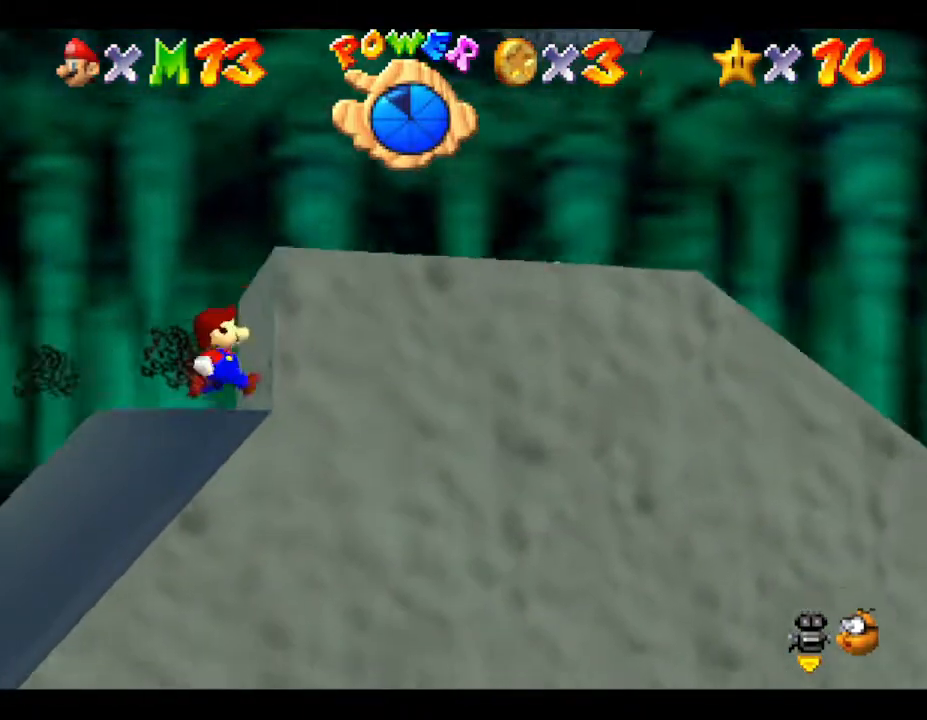
{"buttons": [], "left_stick": "right", "events": []}
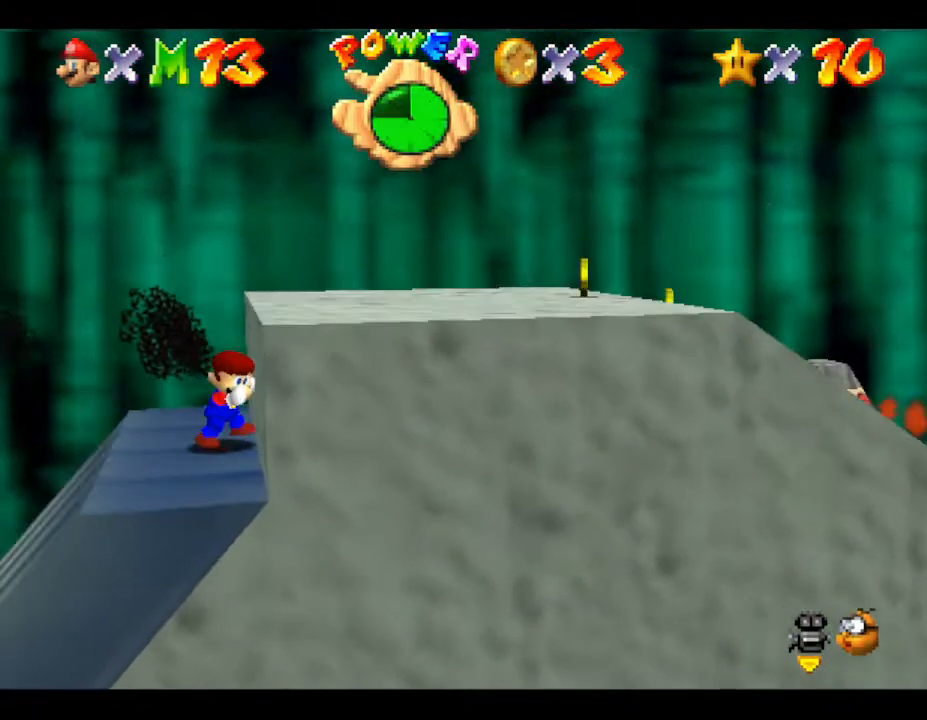
{"buttons": [], "left_stick": "up-right", "events": [[33, "A", "down"], [117, "A", "up"], [183, "left_stick", "up-right"]]}
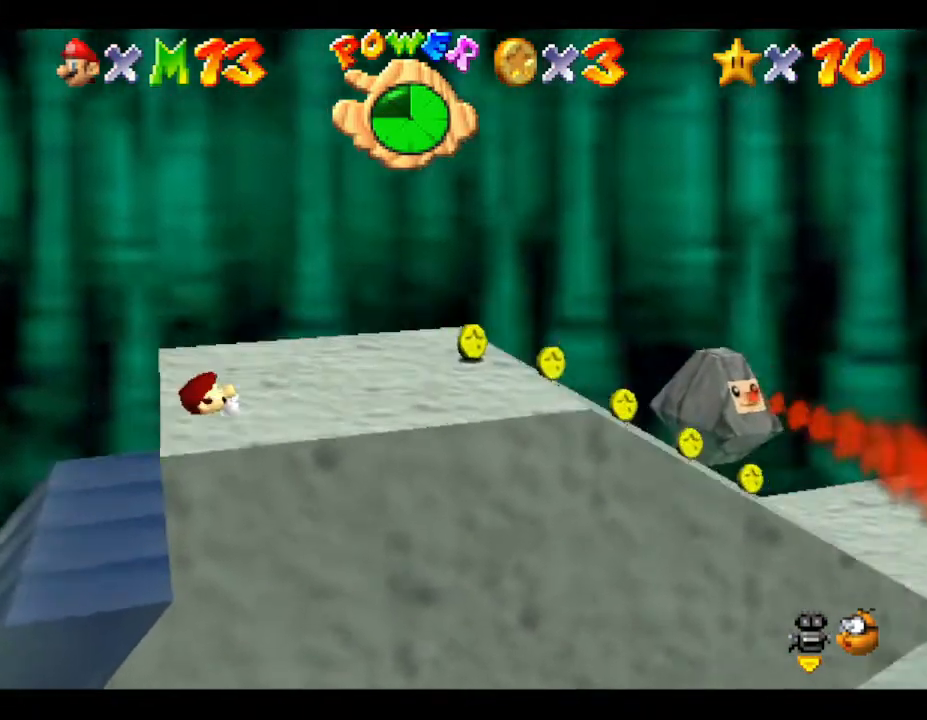
{"buttons": [], "left_stick": "left", "events": [[383, "left_stick", "left"]]}
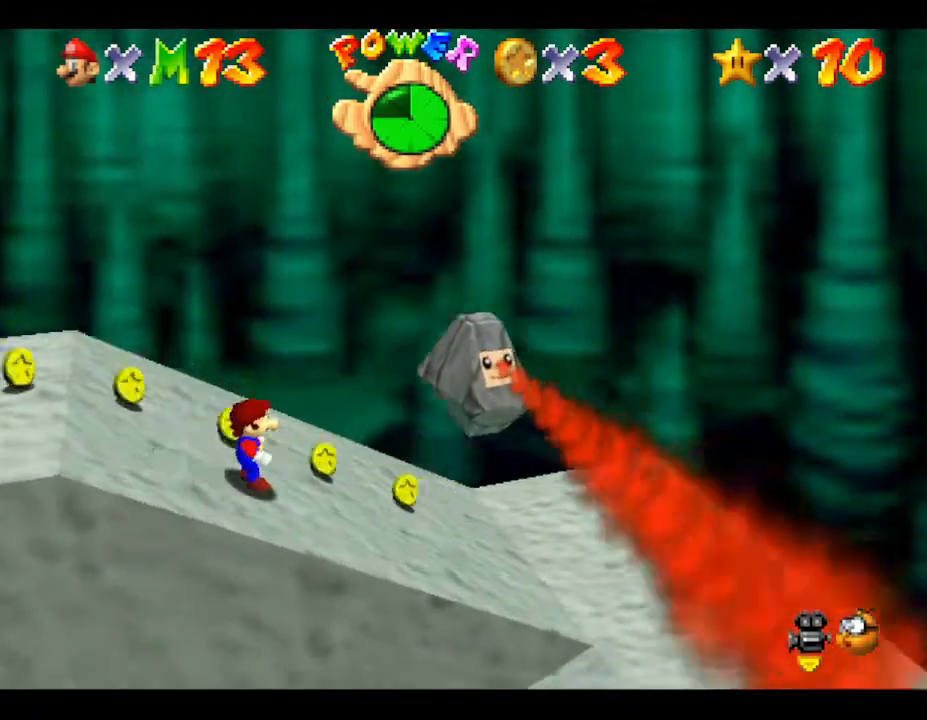
{"buttons": [], "left_stick": "left", "events": []}
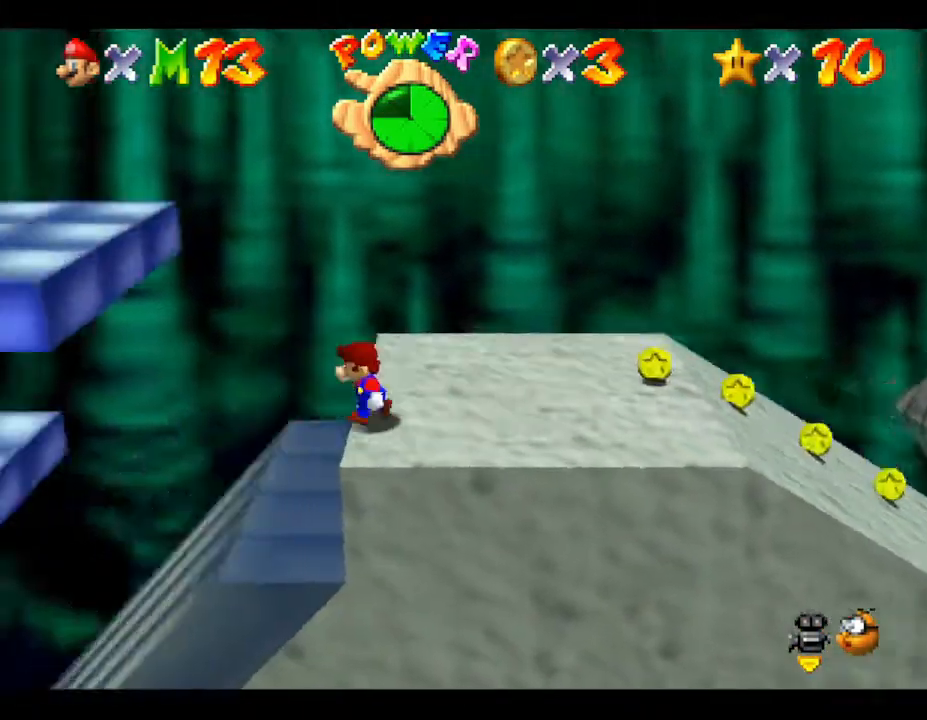
{"buttons": ["A"], "left_stick": "left", "events": [[17, "A", "down"], [350, "A", "up"], [417, "A", "down"]]}
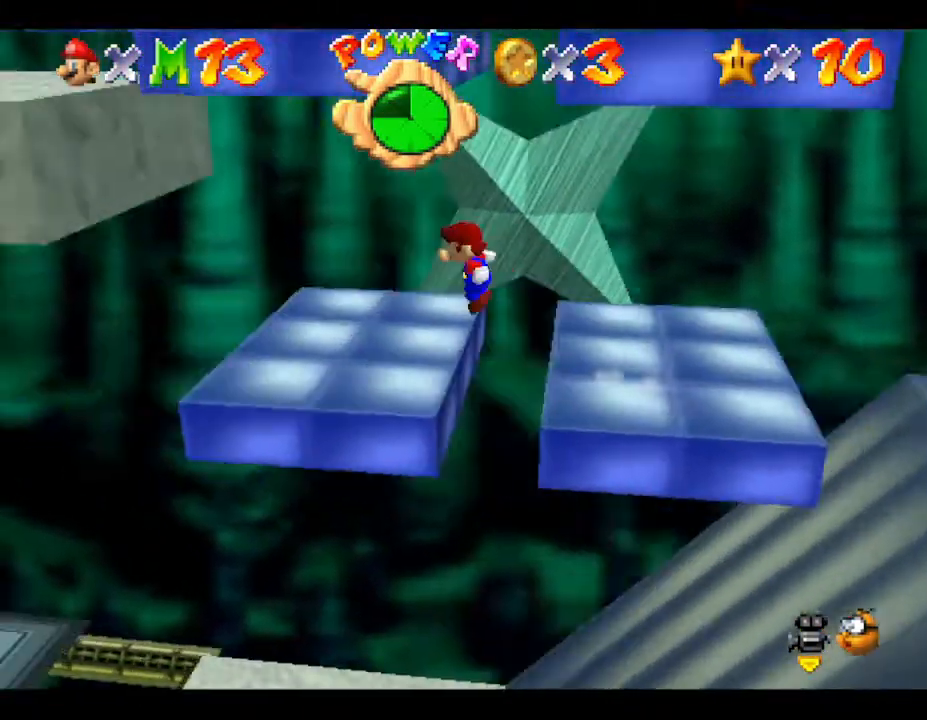
{"buttons": ["A"], "left_stick": "up-left", "events": [[300, "left_stick", "up-left"]]}
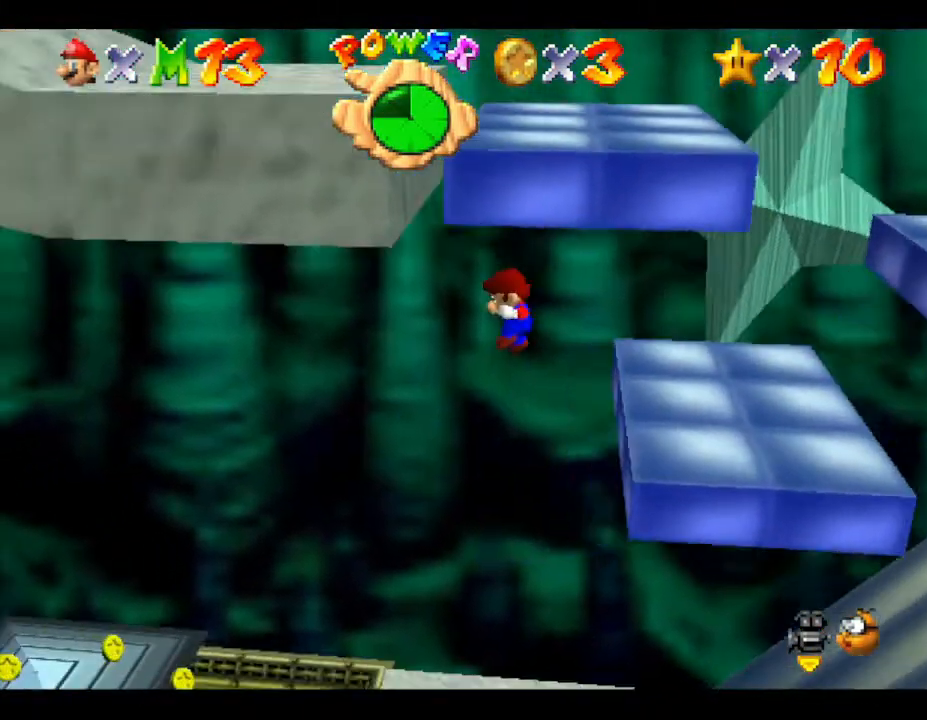
{"buttons": [], "left_stick": "right", "events": [[67, "A", "up"], [100, "A", "down"], [183, "left_stick", "up-right"], [250, "left_stick", "right"], [450, "A", "up"]]}
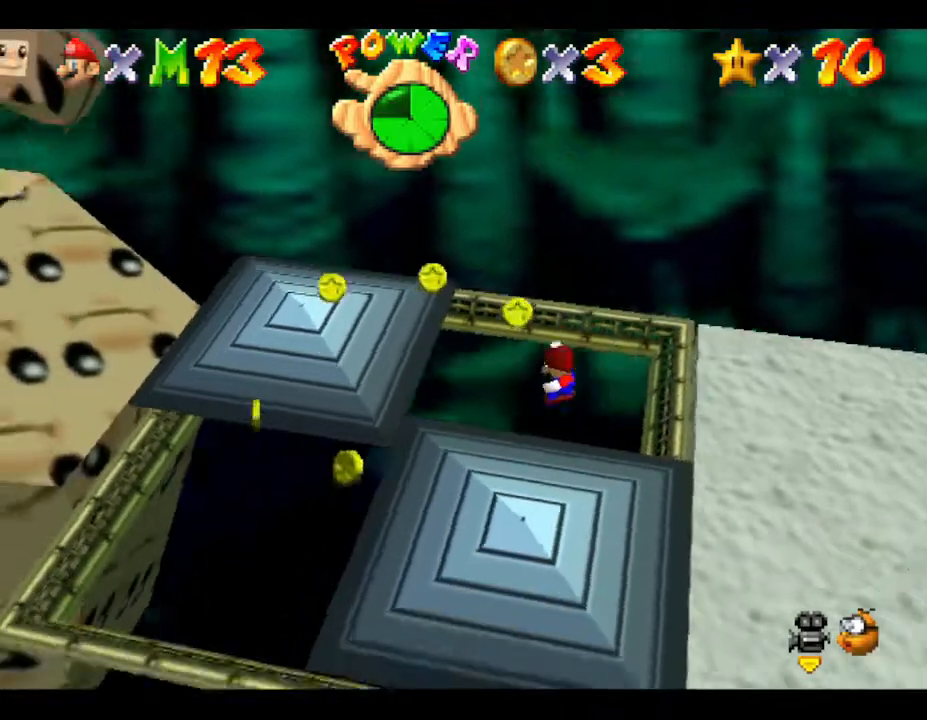
{"buttons": ["A"], "left_stick": "right", "events": [[267, "A", "down"]]}
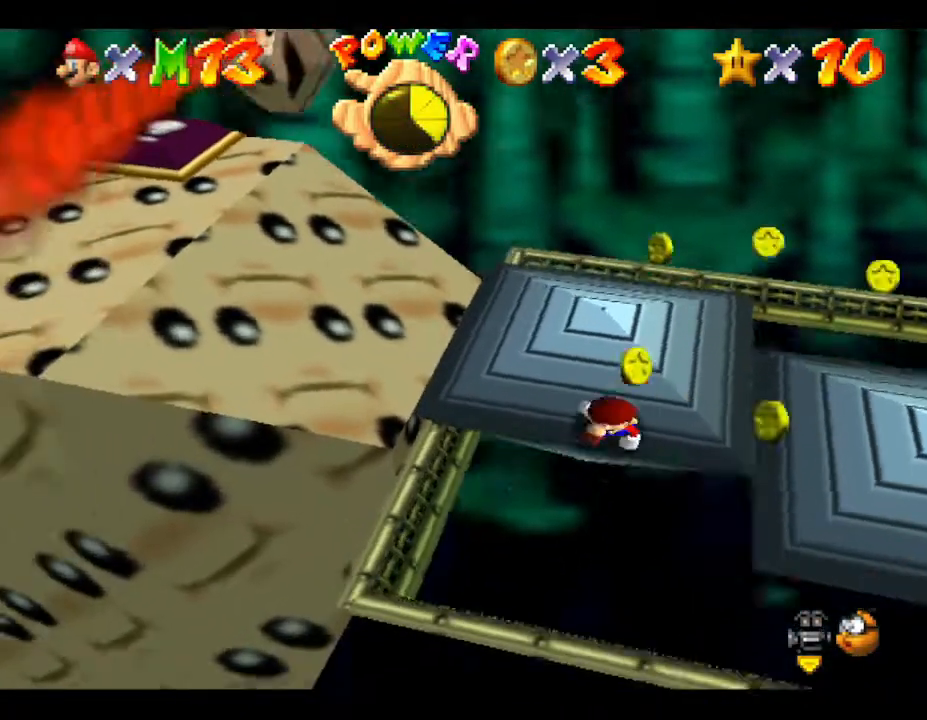
{"buttons": ["A"], "left_stick": "up-right", "events": [[150, "A", "up"], [317, "A", "down"], [317, "left_stick", "up-right"]]}
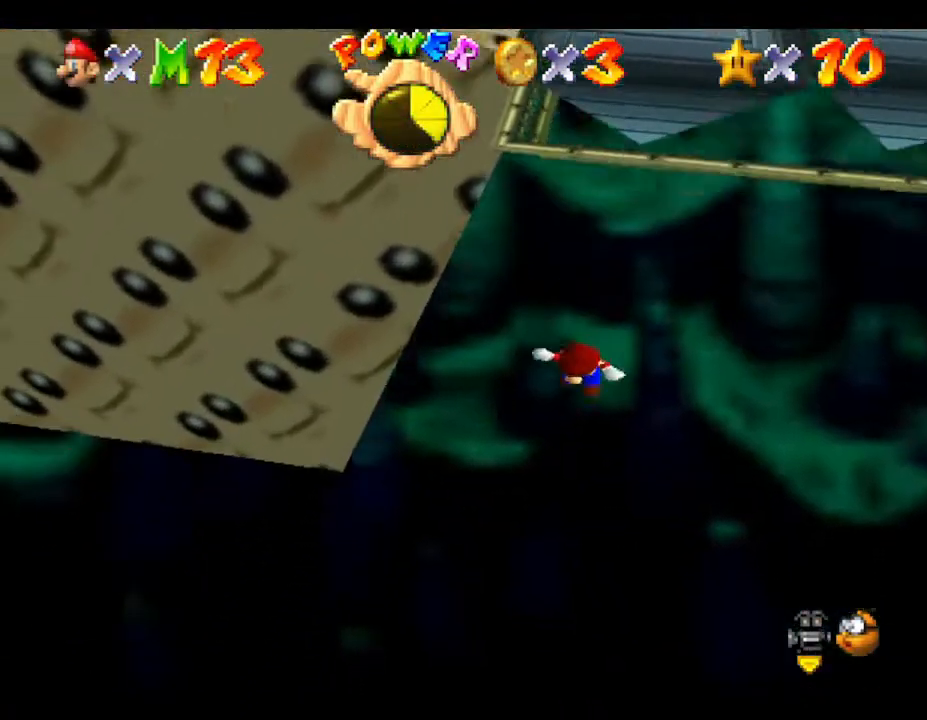
{"buttons": [], "left_stick": "up-right", "events": [[183, "A", "up"]]}
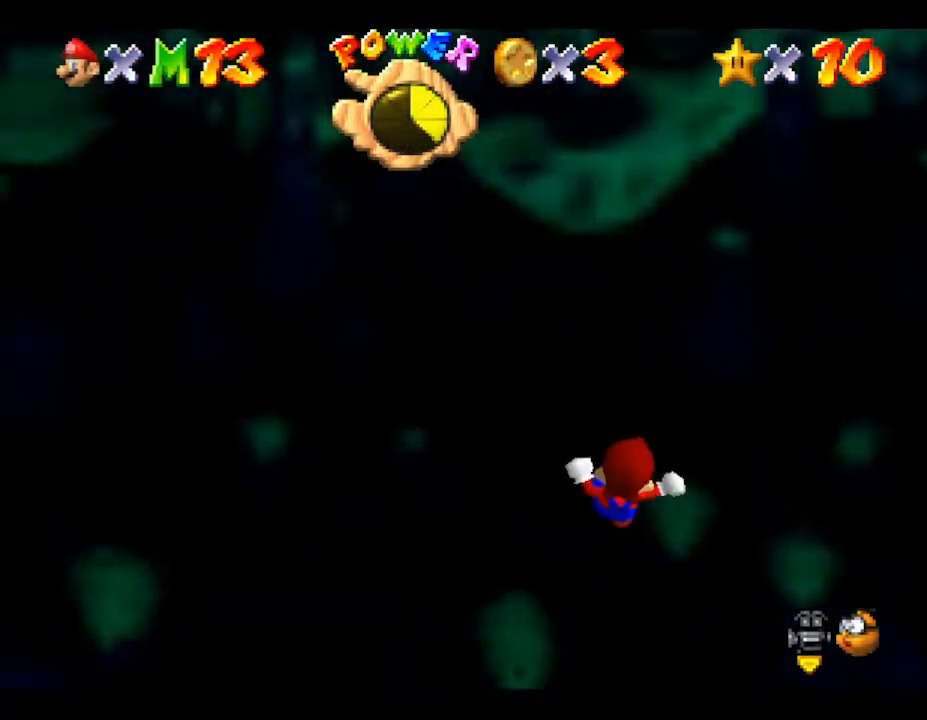
{"buttons": [], "left_stick": "center", "events": [[83, "left_stick", "center"]]}
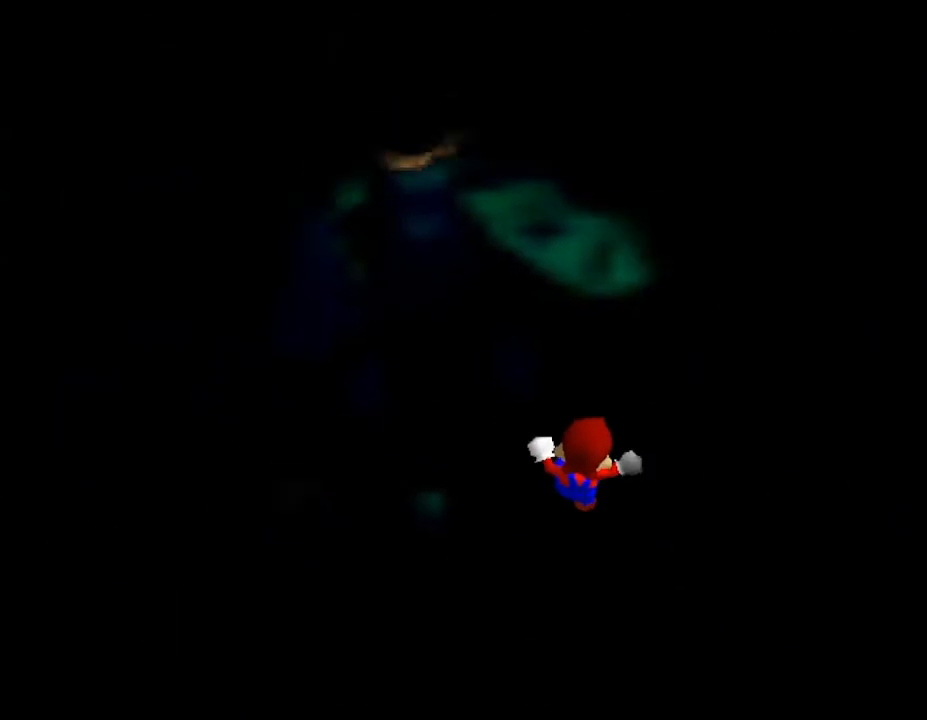
{"buttons": [], "left_stick": "center", "events": []}
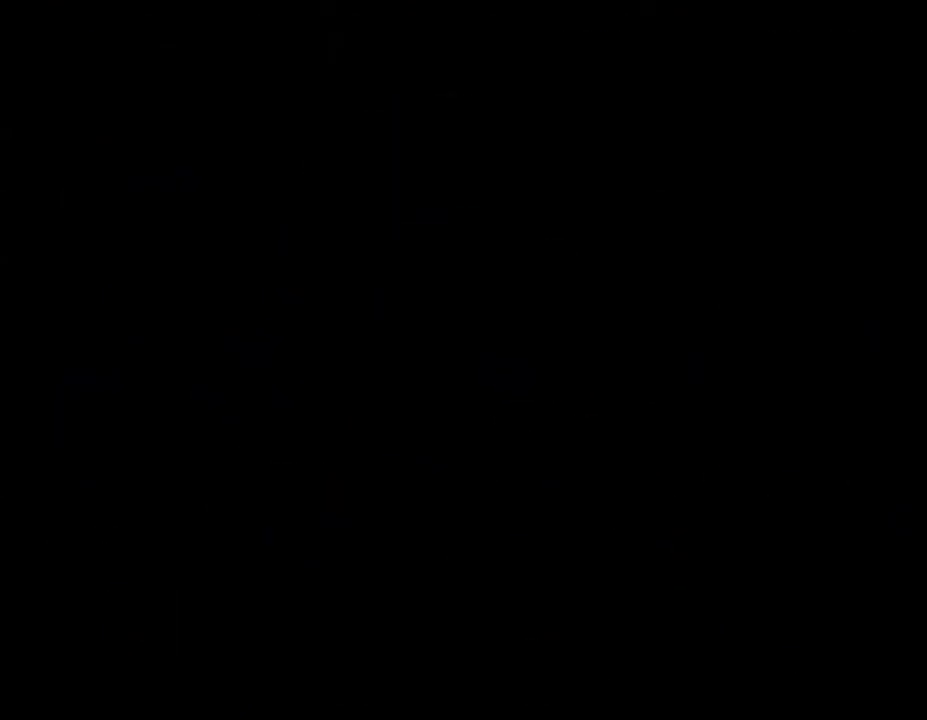
{"buttons": [], "left_stick": "center", "events": []}
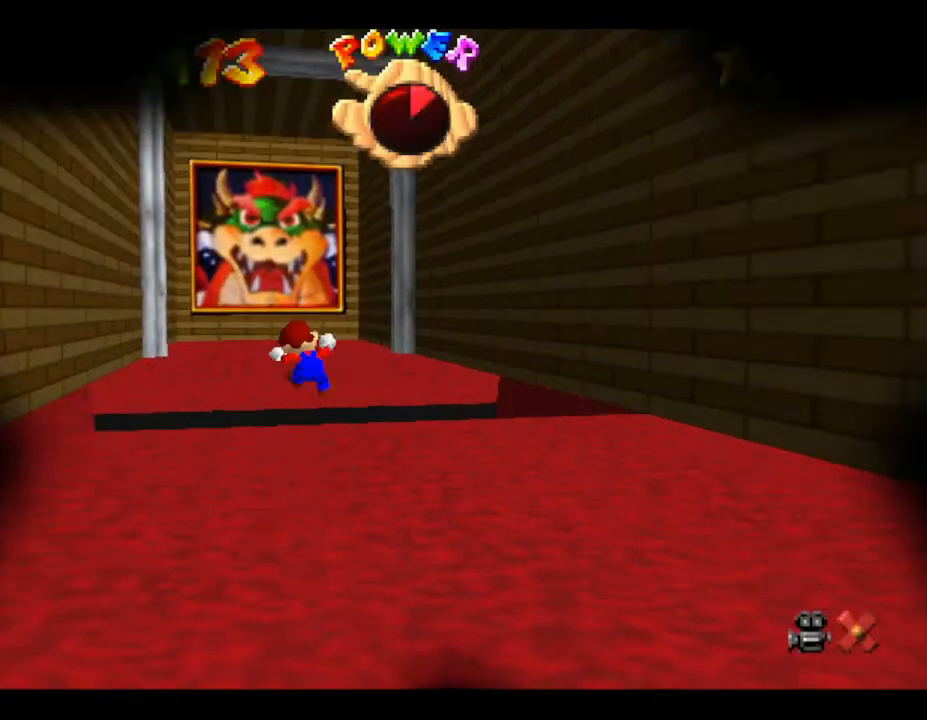
{"buttons": [], "left_stick": "center", "events": []}
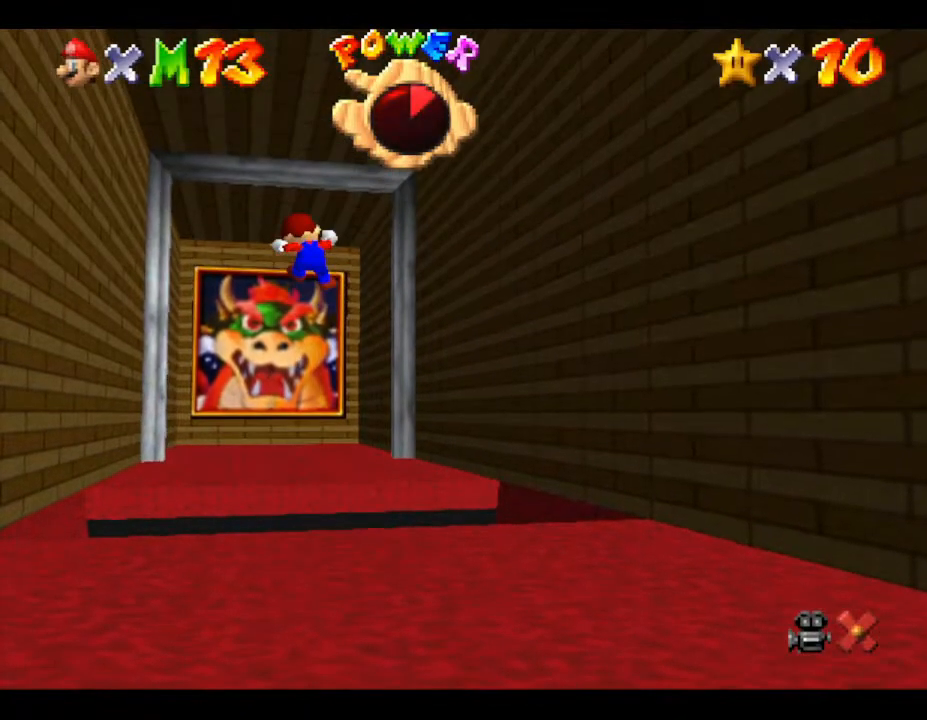
{"buttons": [], "left_stick": "center", "events": []}
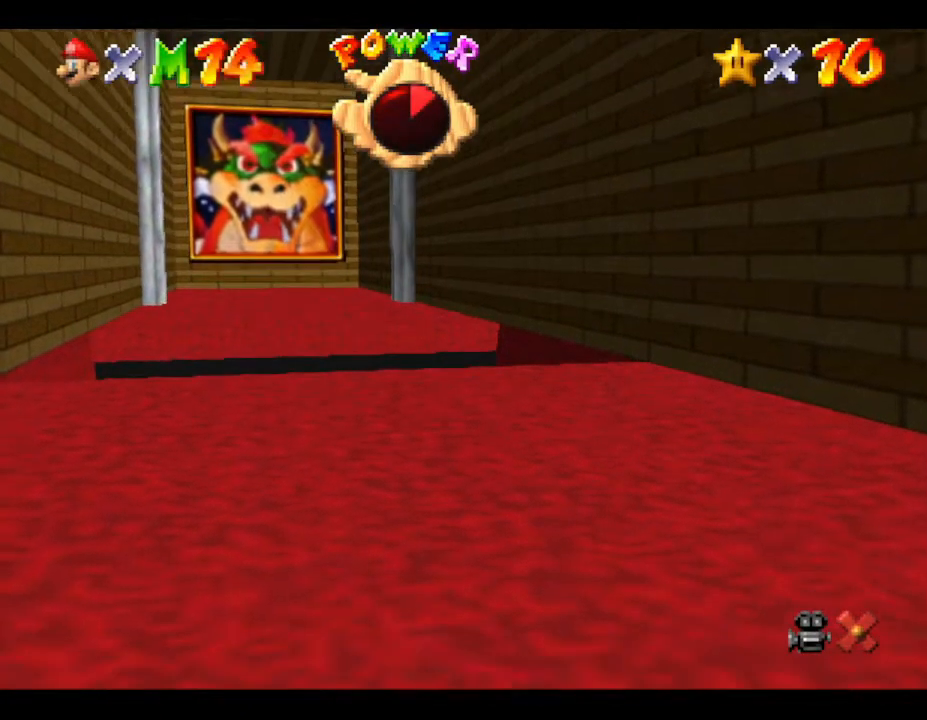
{"buttons": [], "left_stick": "center", "events": []}
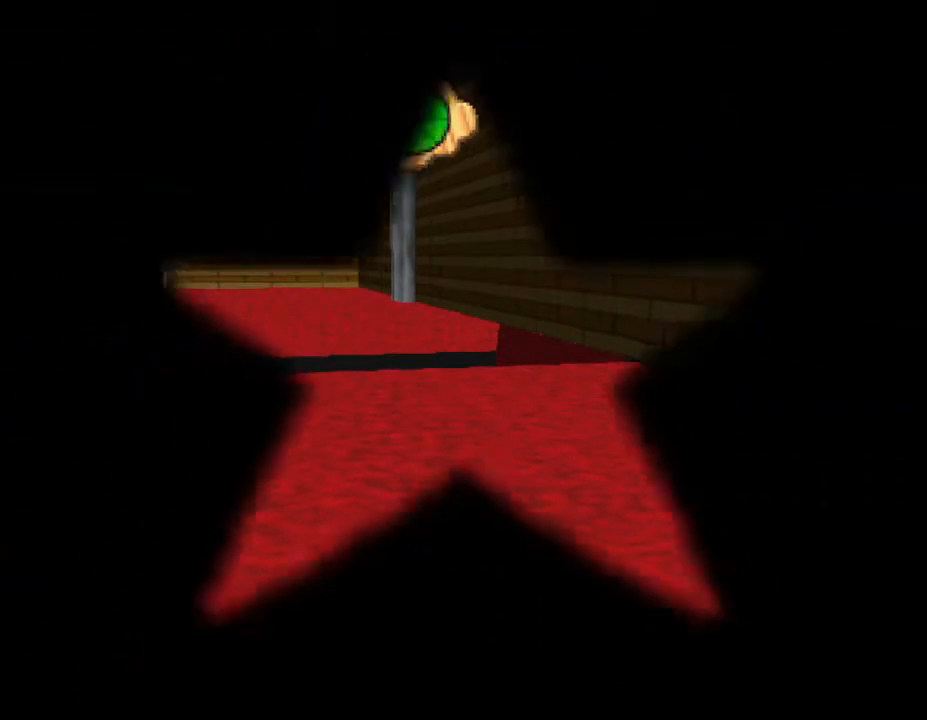
{"buttons": [], "left_stick": "center", "events": []}
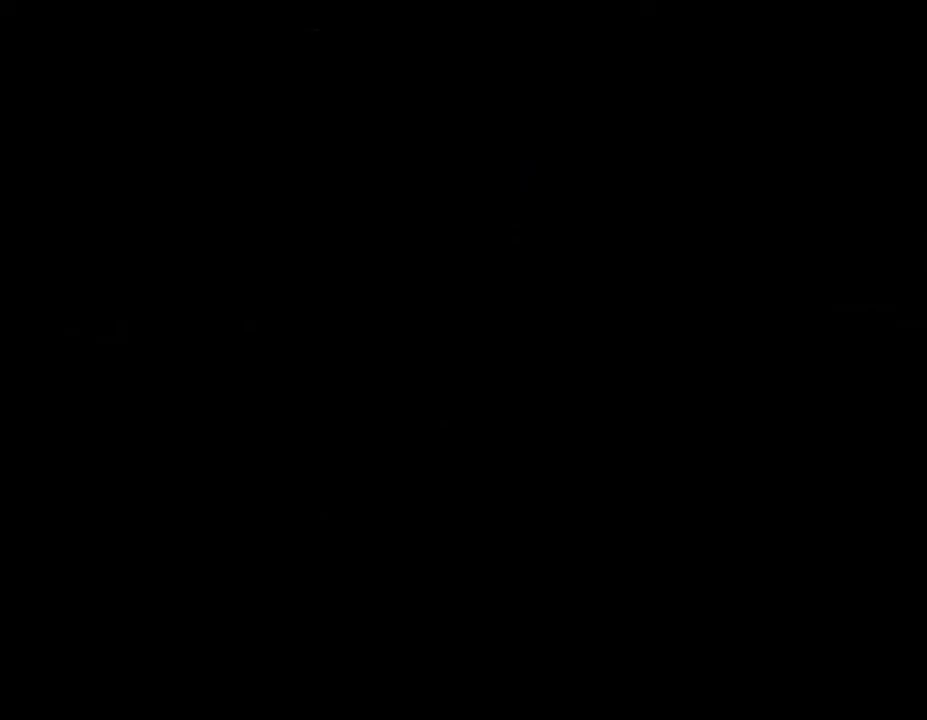
{"buttons": [], "left_stick": "right", "events": [[383, "left_stick", "right"]]}
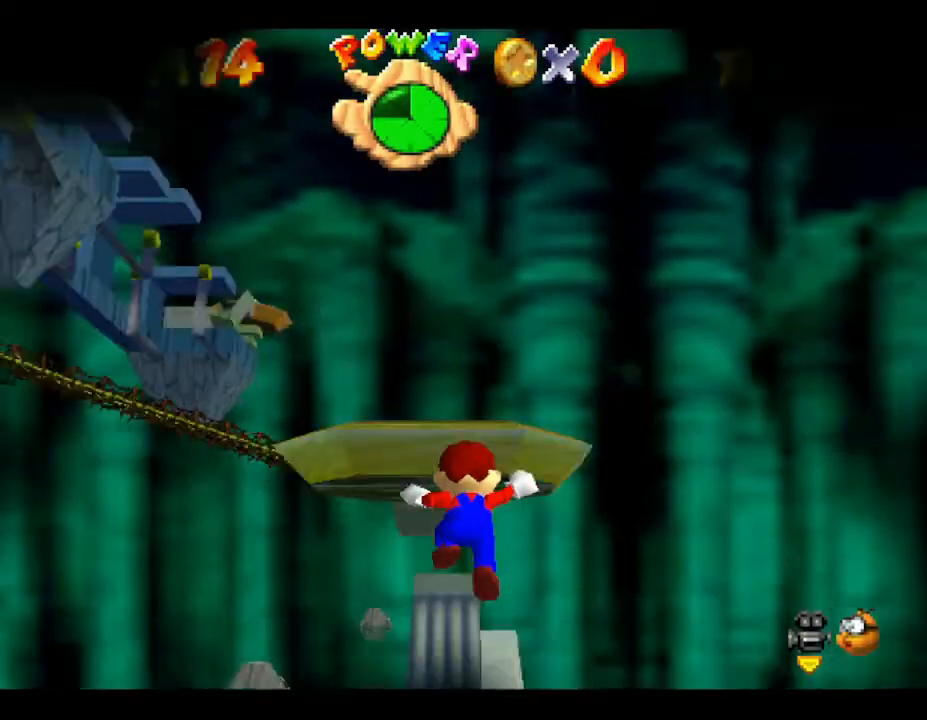
{"buttons": [], "left_stick": "up", "events": [[300, "left_stick", "up"]]}
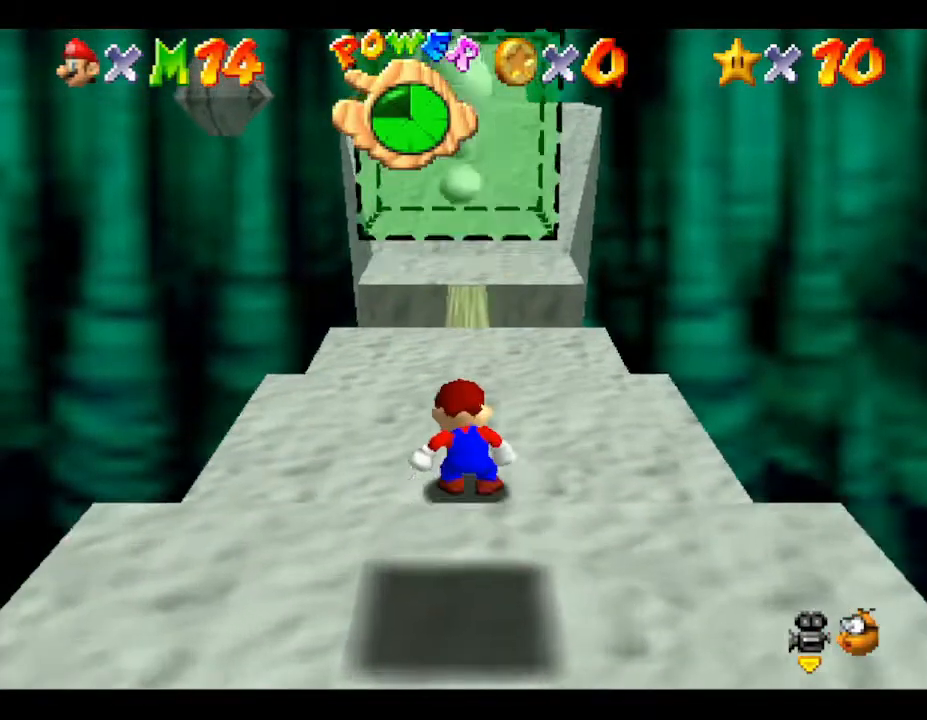
{"buttons": [], "left_stick": "center", "events": [[100, "left_stick", "center"]]}
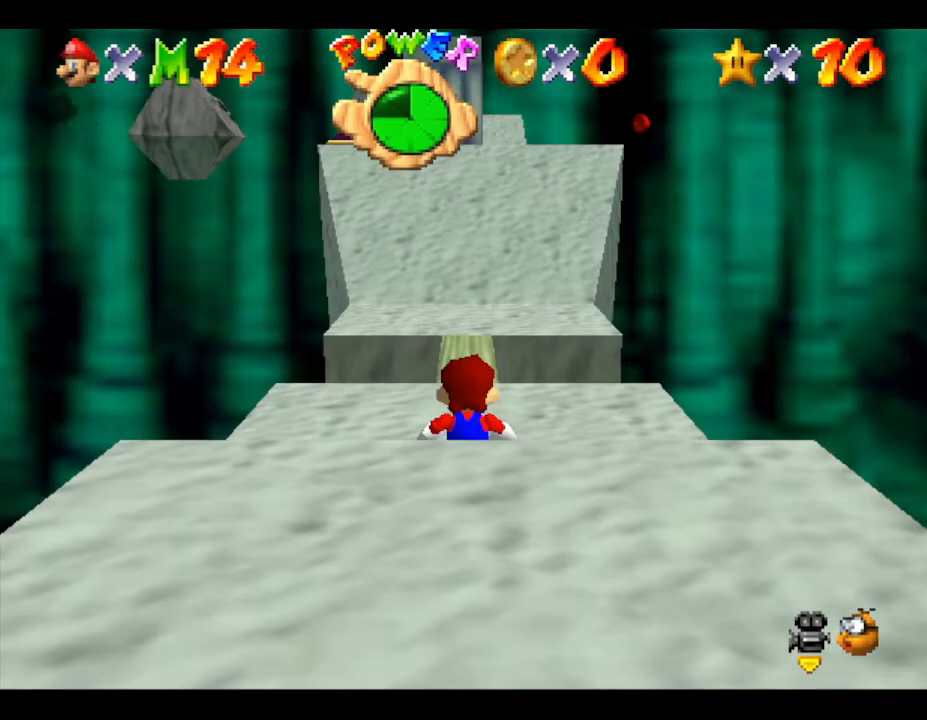
{"buttons": ["A"], "left_stick": "center", "events": [[83, "C_RIGHT", "down"], [117, "C_RIGHT", "up"], [500, "A", "down"]]}